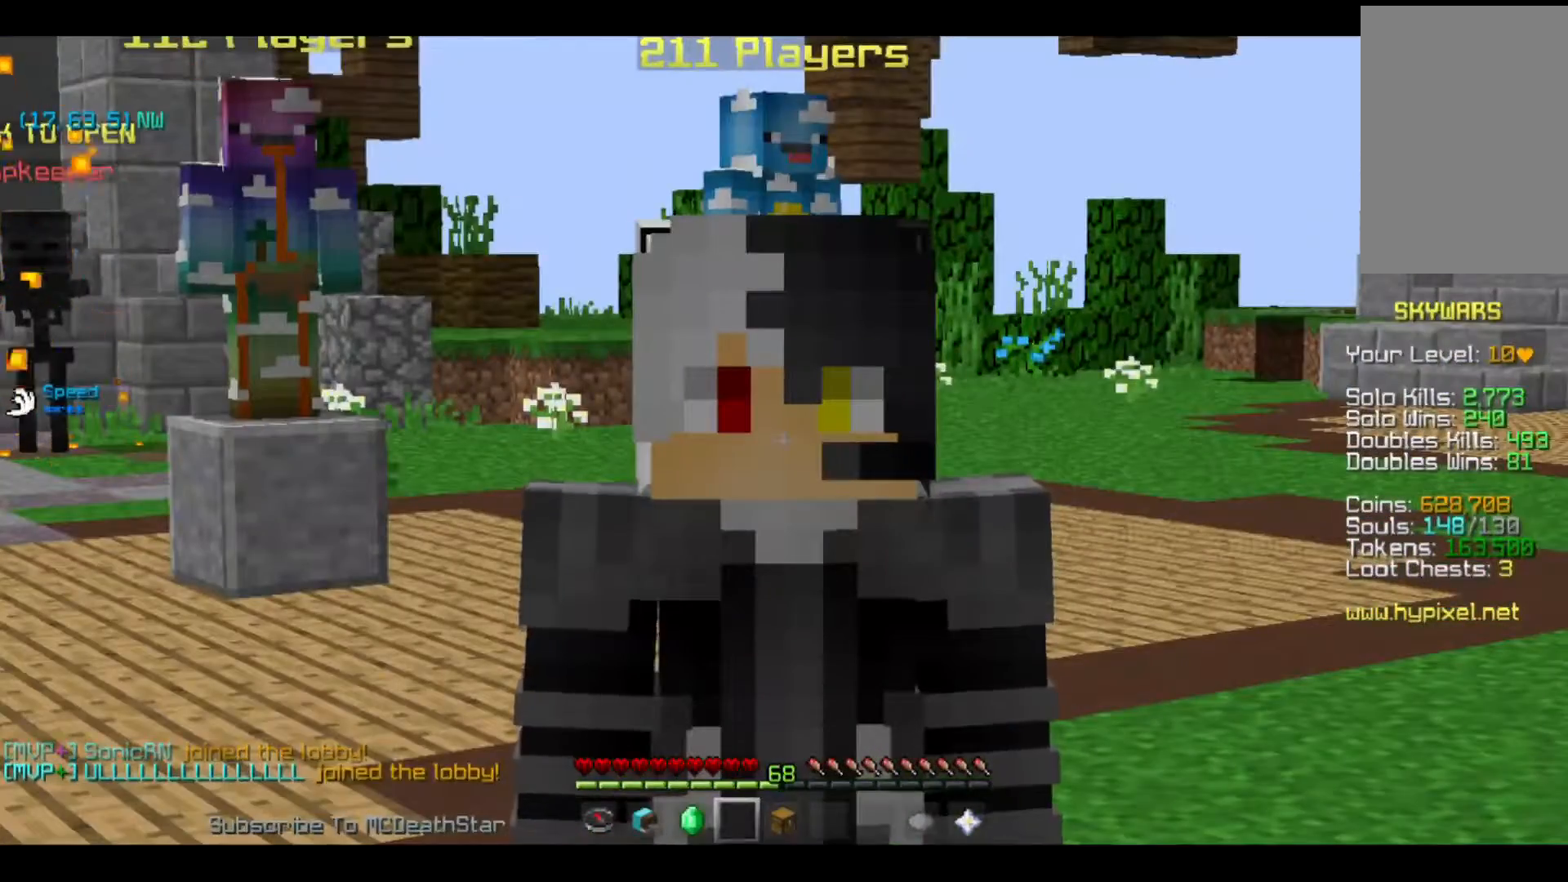
Gameplay with keyboard; each line is a JSON object with the keys held at the frame after it. "events" lists presses ("down") and releases ("up") of "a", "d", "s" and "w" between this image and that frame as [ms after this image, input, new state], when the widget could be followed in between. No other keys are recorded. Mouse input is not recorded.
{"keys": [], "events": [[34, "a", "down"], [334, "a", "up"]]}
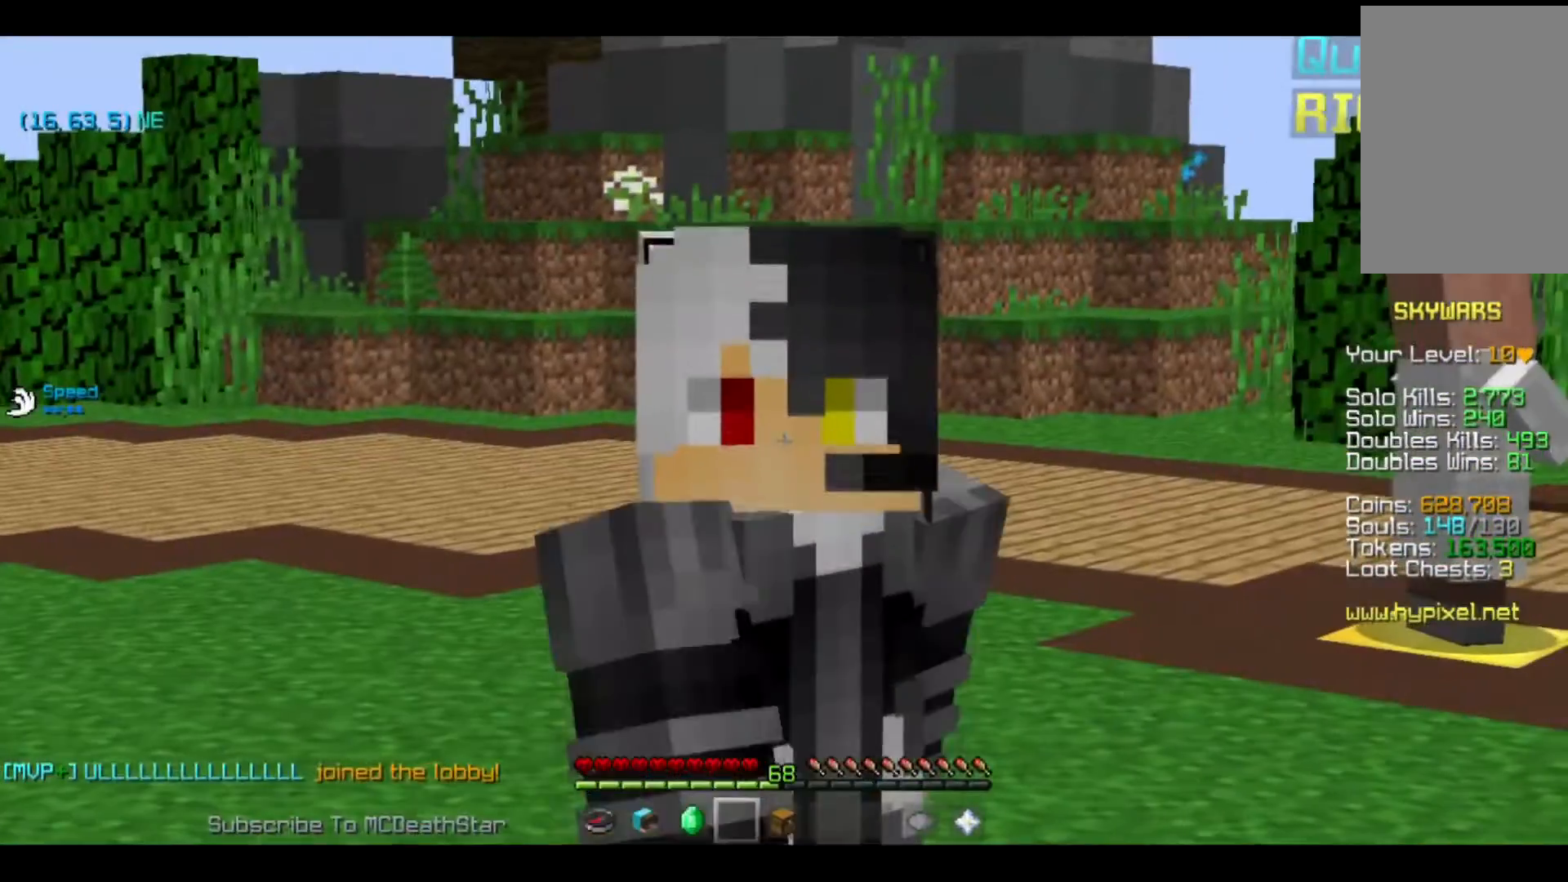
{"keys": [], "events": []}
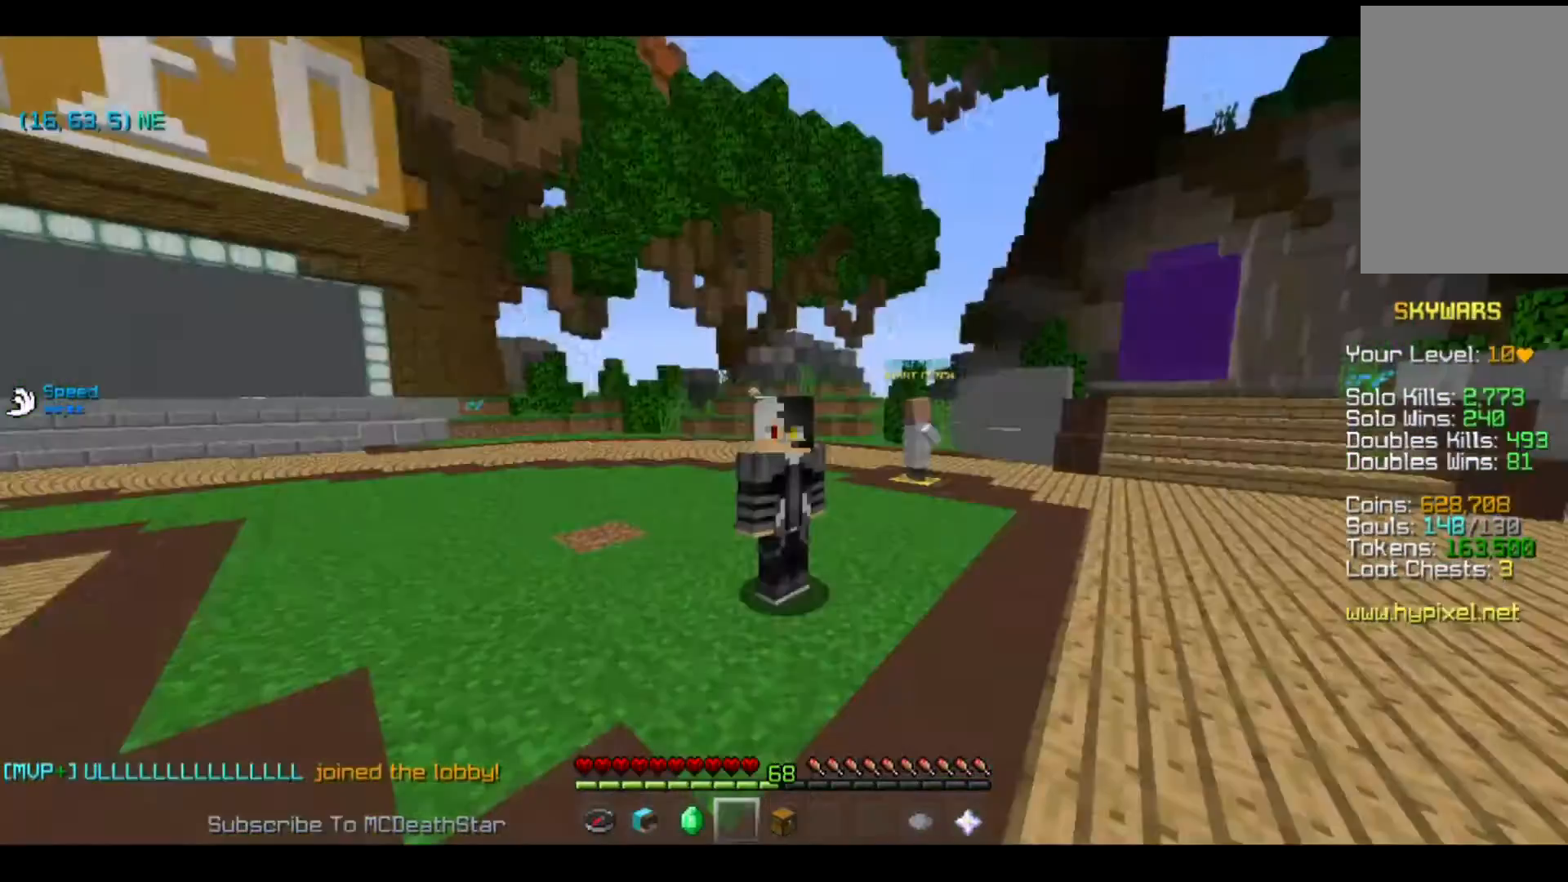
{"keys": [], "events": []}
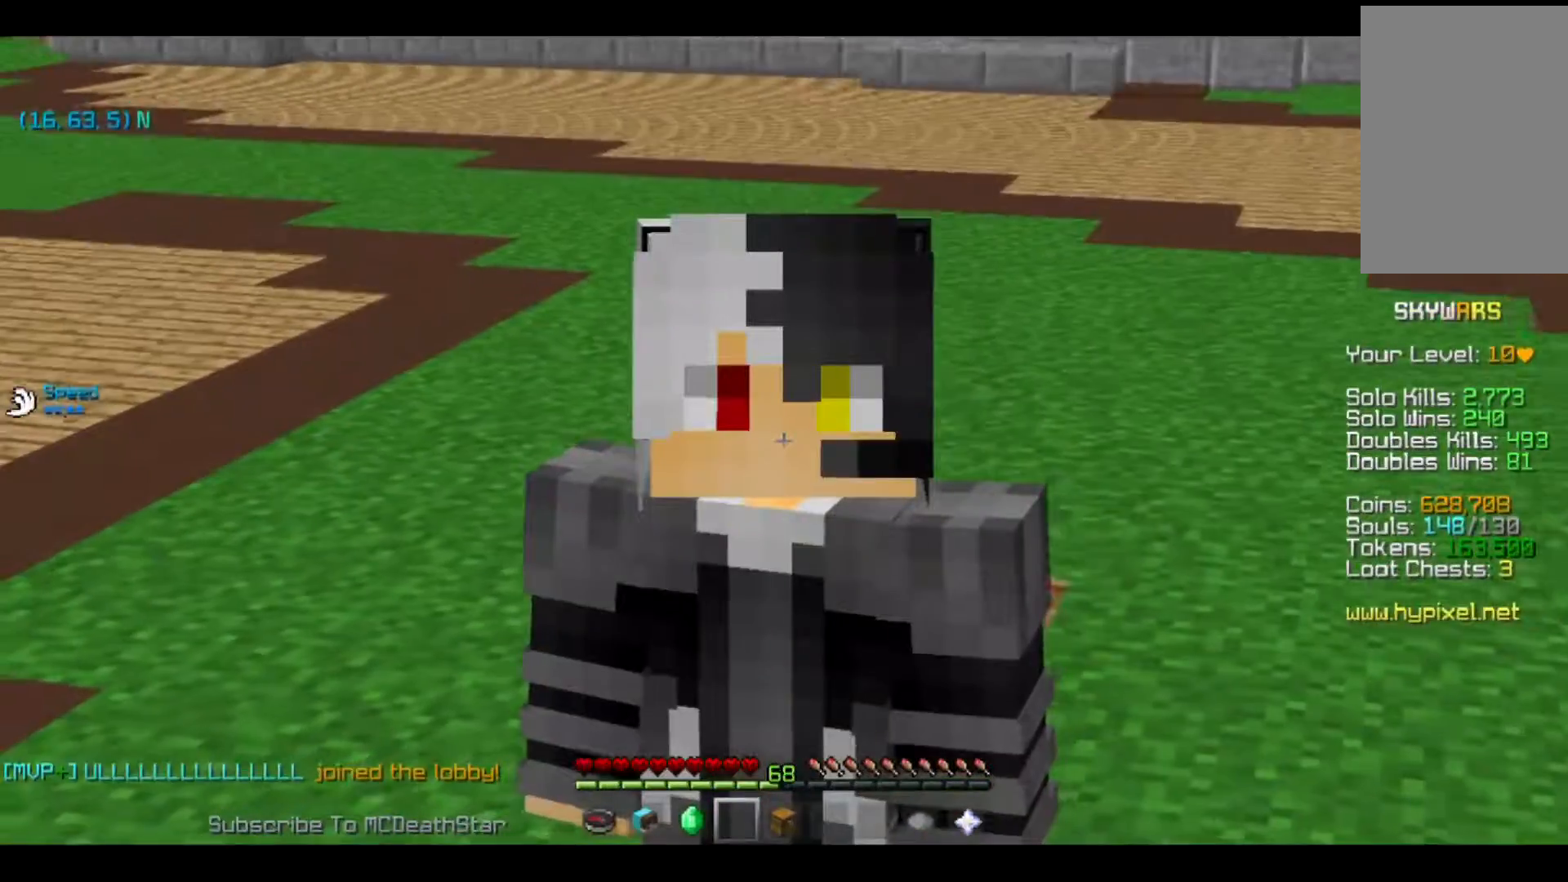
{"keys": [], "events": []}
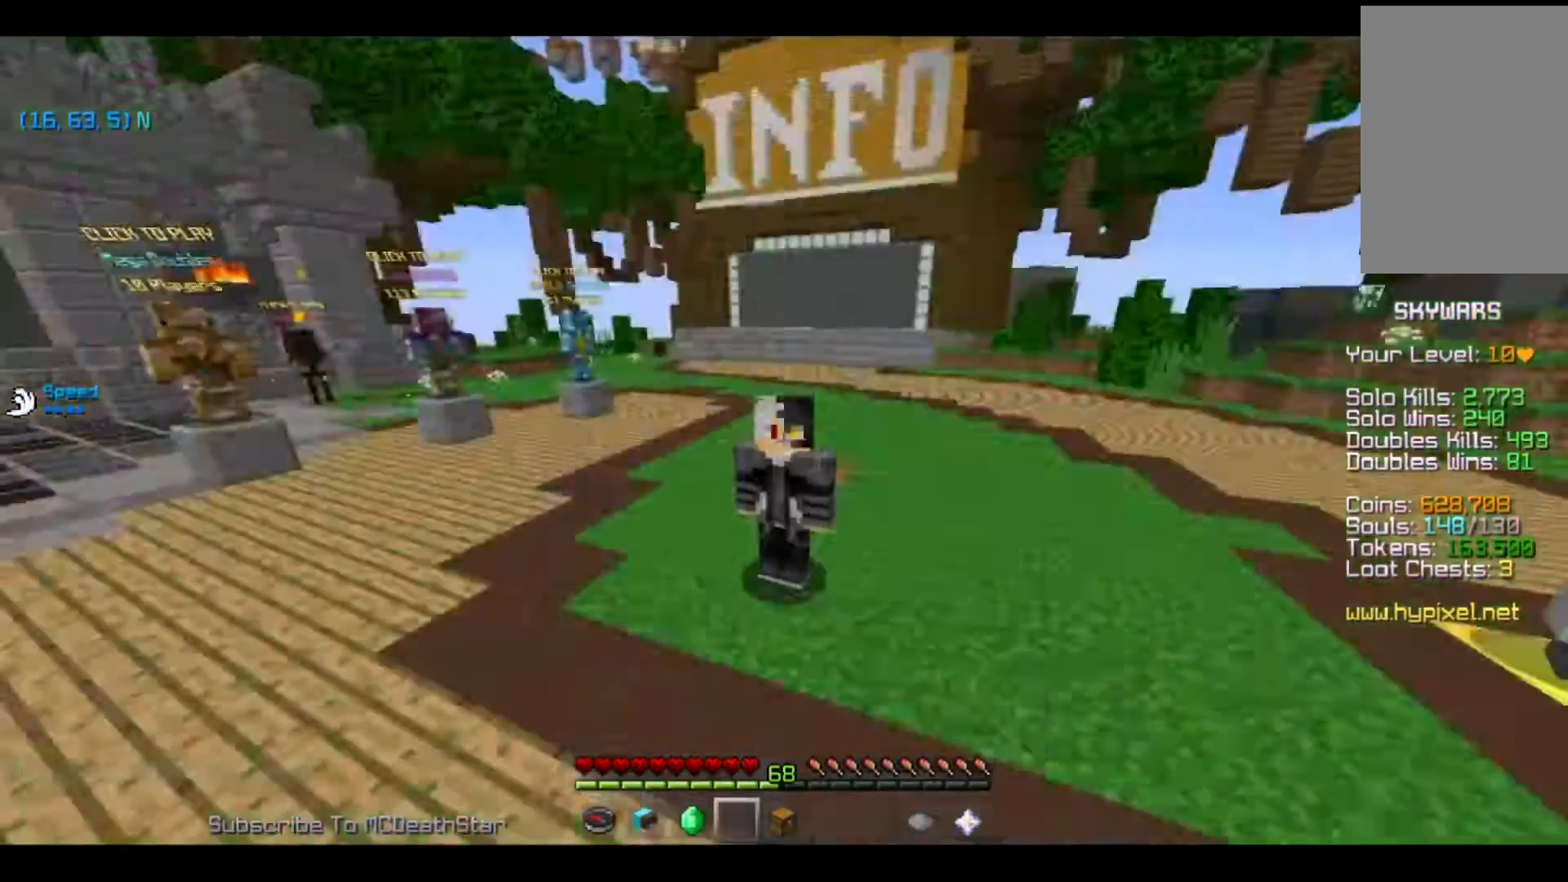
{"keys": [], "events": []}
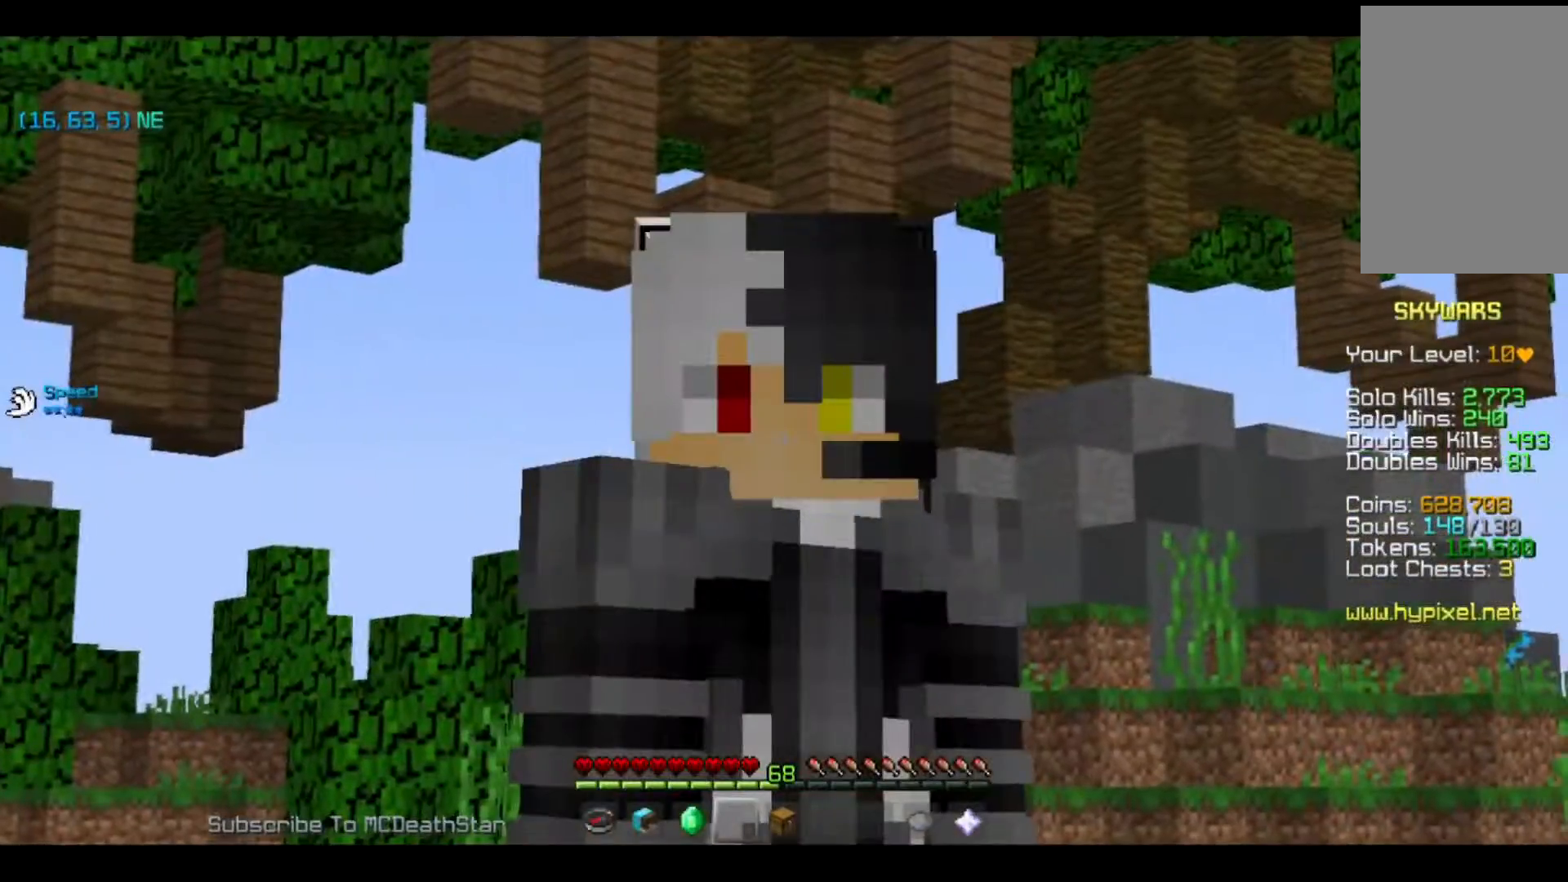
{"keys": [], "events": []}
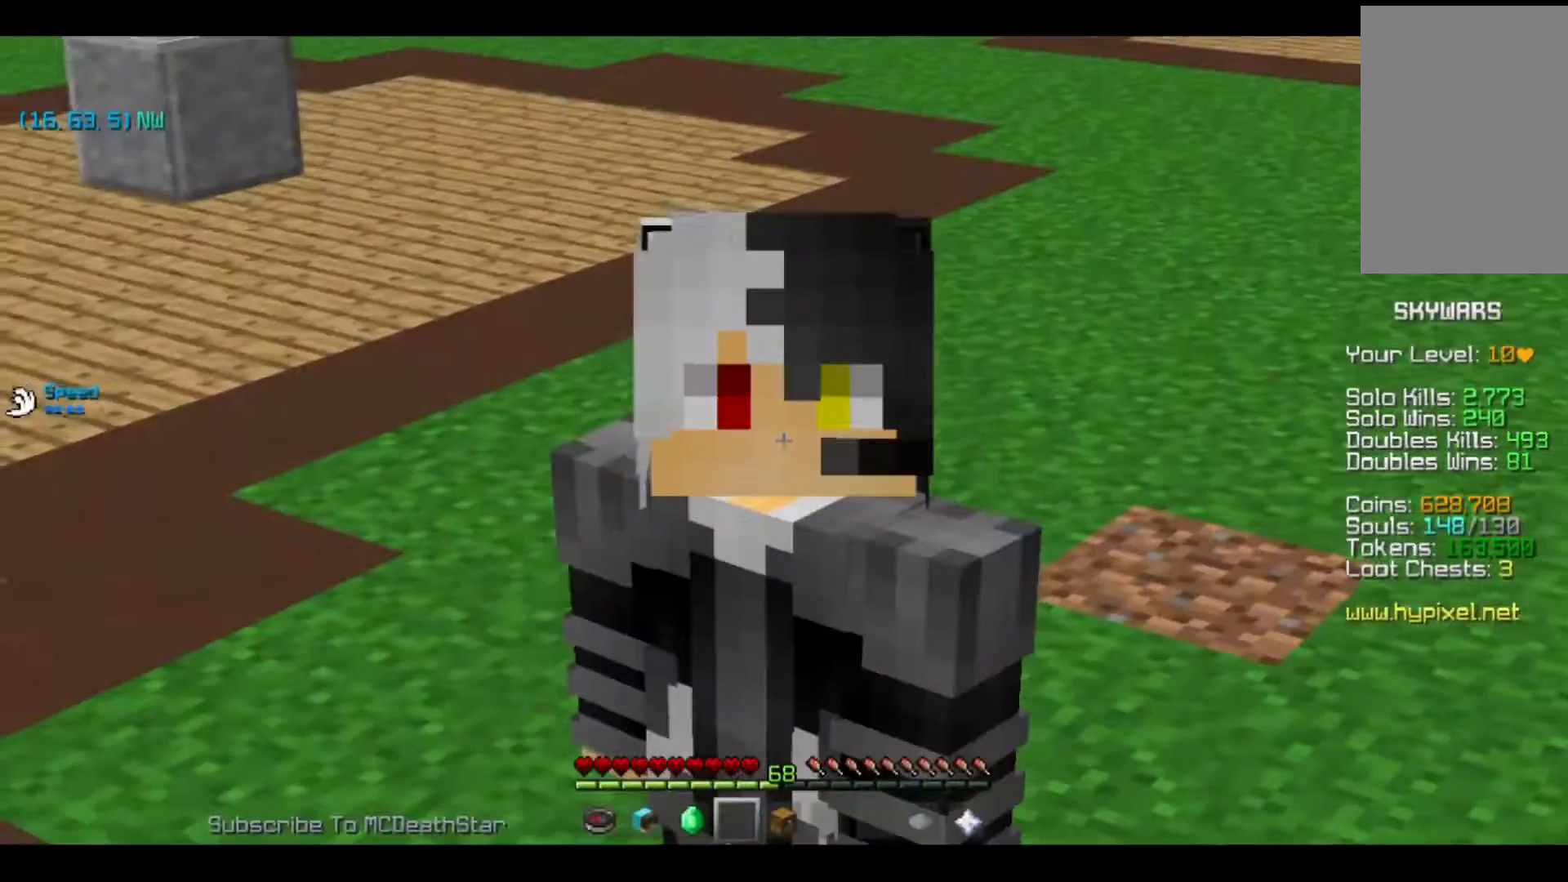
{"keys": [], "events": []}
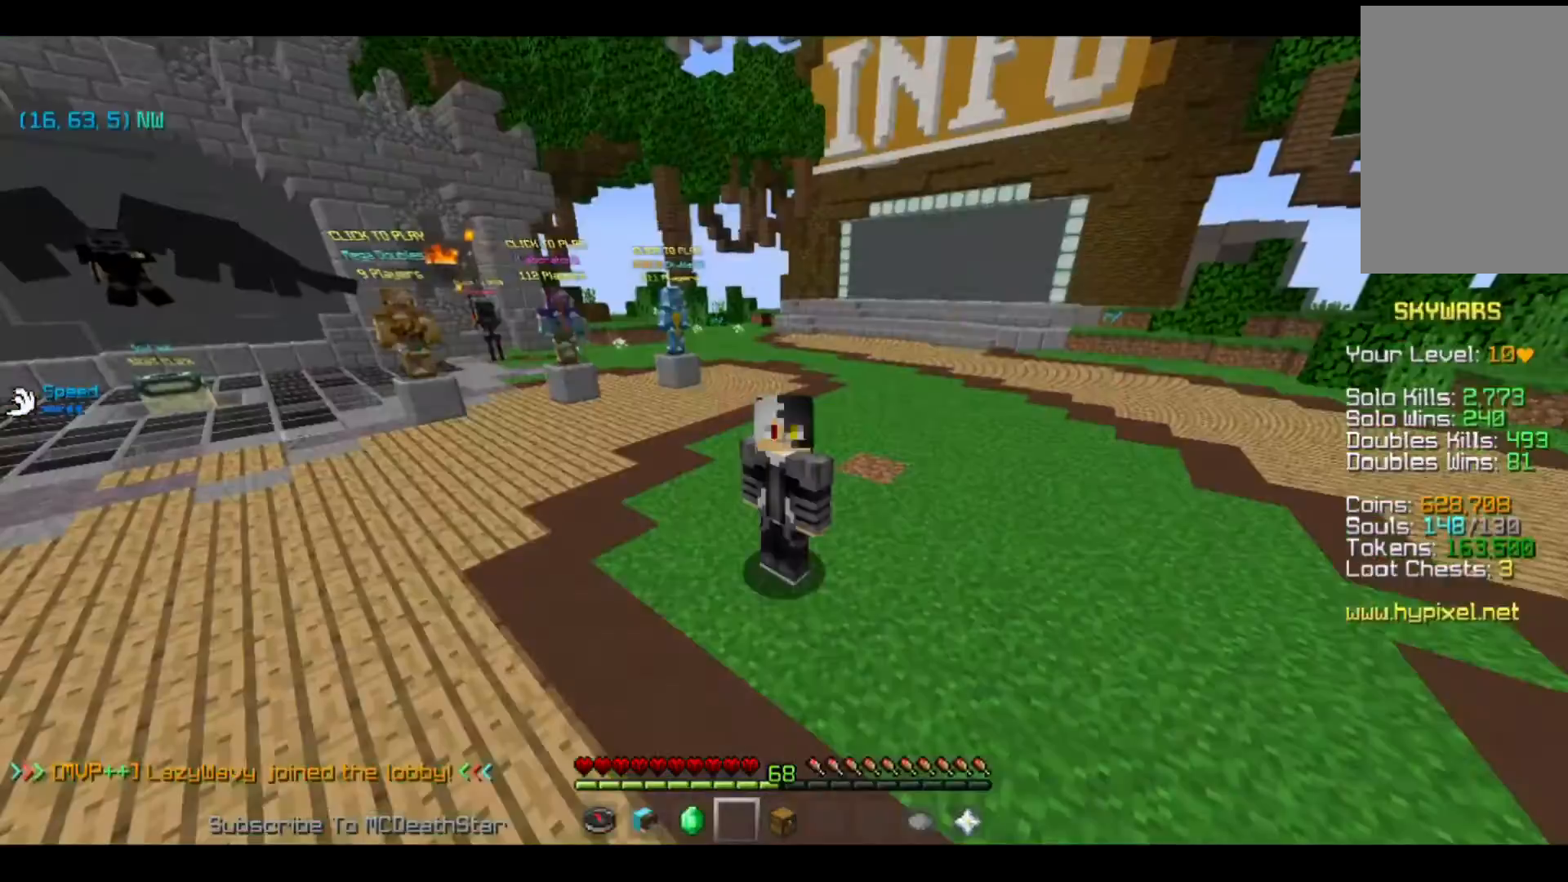
{"keys": ["w"], "events": [[384, "w", "down"]]}
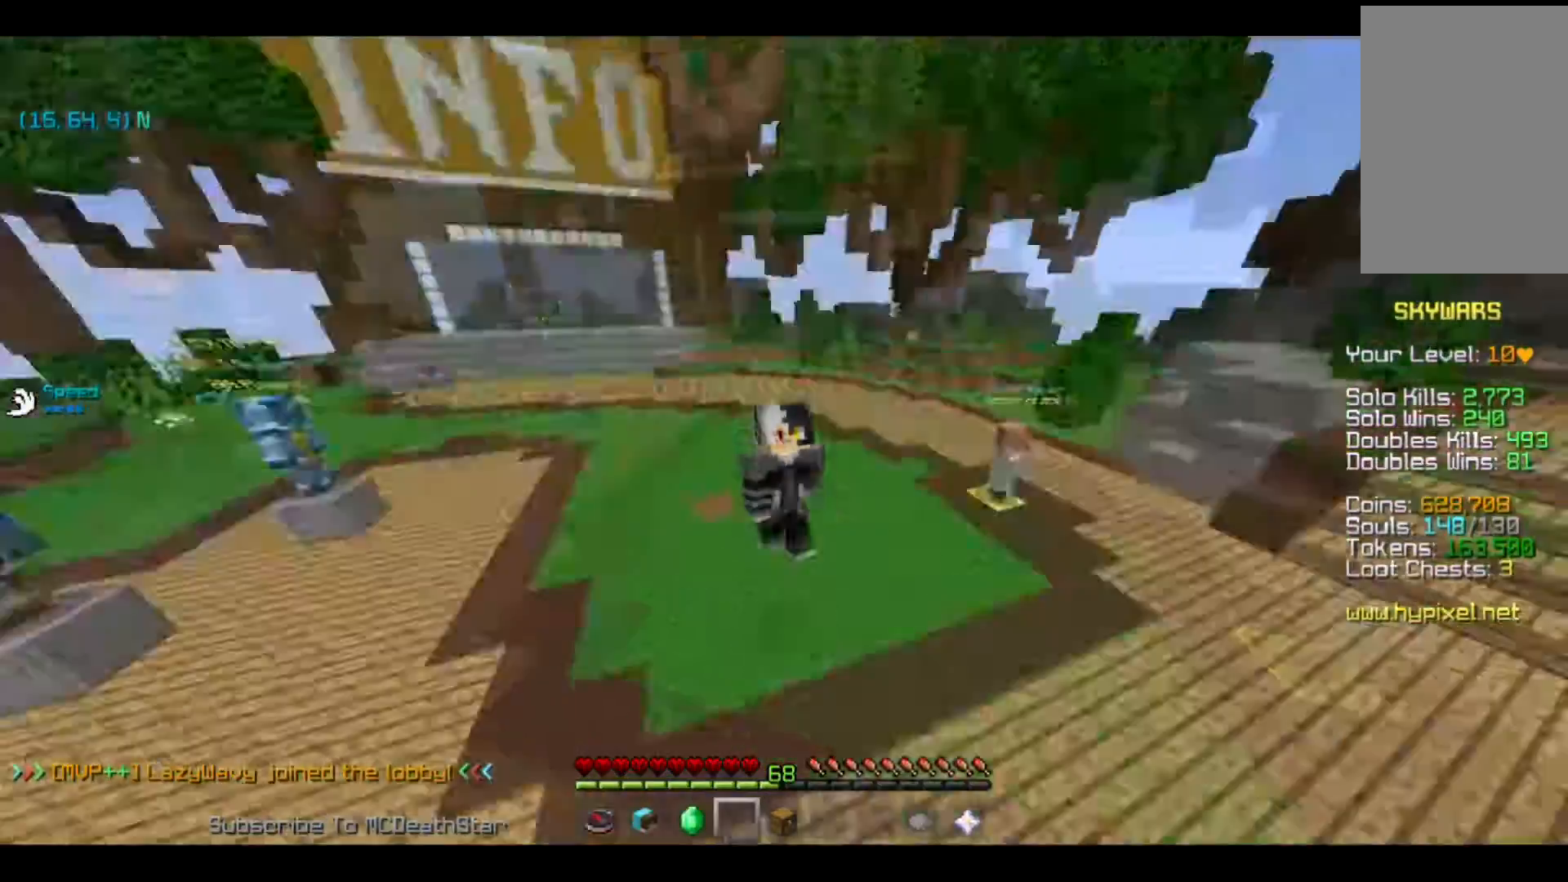
{"keys": ["w"], "events": []}
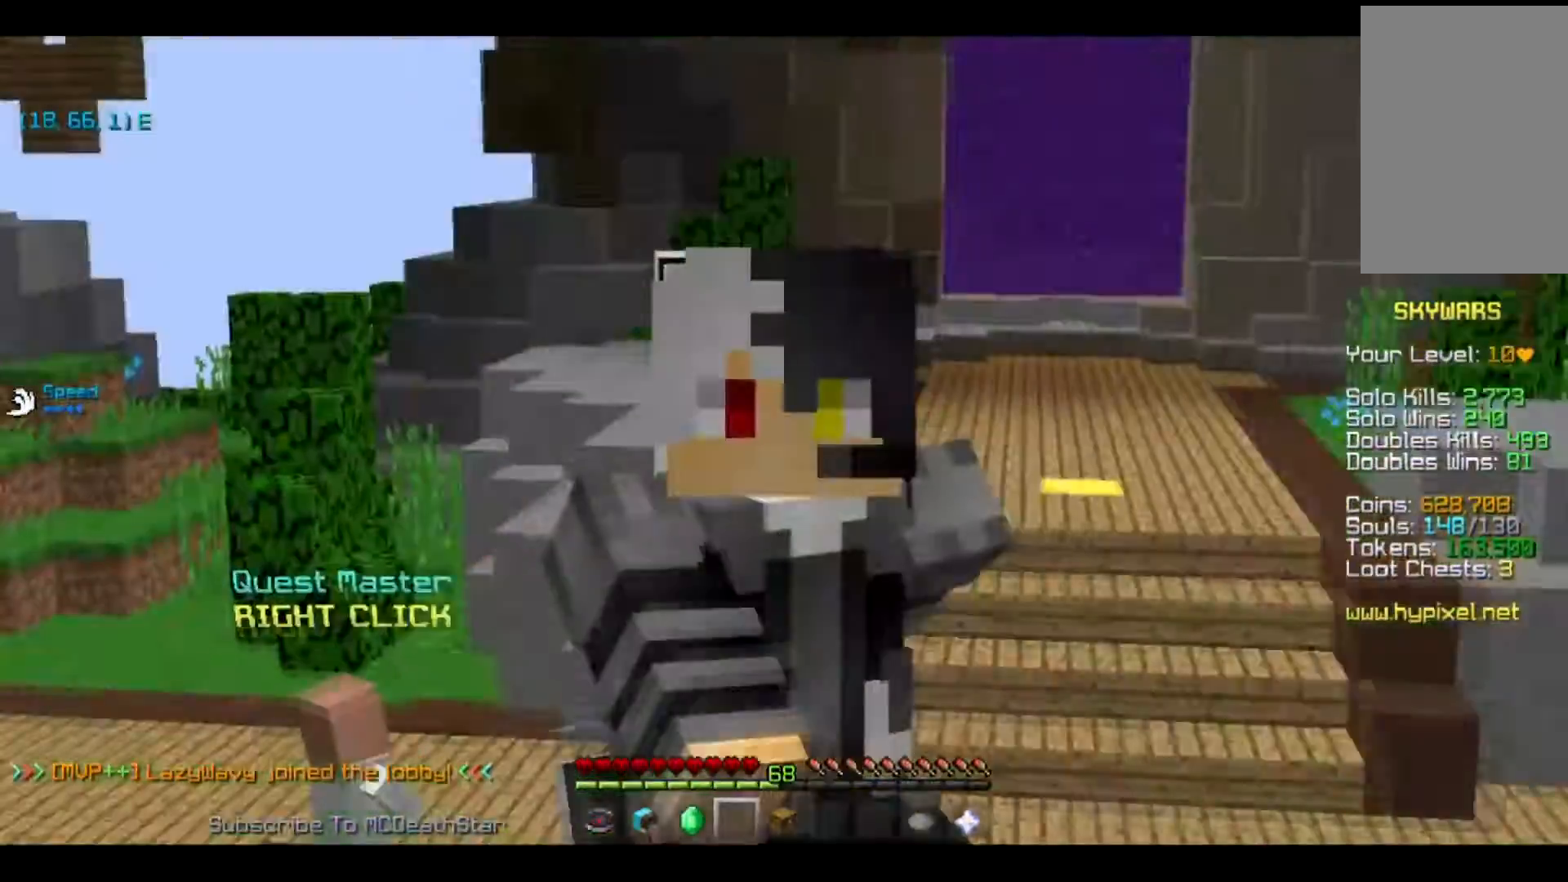
{"keys": [], "events": [[451, "w", "up"]]}